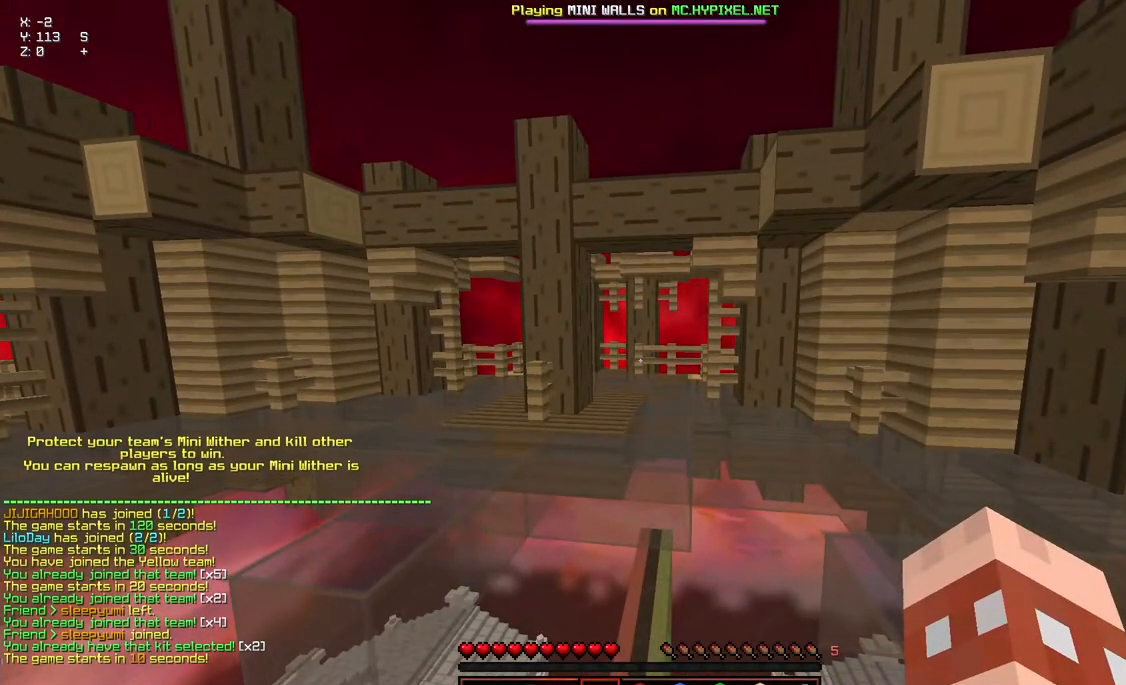
Gameplay with keyboard and mouse; each line is a JSON object with the keys and mouse buttons held at the frame after it. "events" lists presses ("down") and releases ("up") of "a", "d", "s", "space", "w", "mouse_left" and "mouse_right" between this image and that frame as [ms after this image, input, new state], when the widget could be followed in between. "mouse_left", "mouse_right" = the "left", "right" buttons of the "mouse" list. No other keys are recorded. Fast repeated clicks can show as one long hold. Mouse movement is not recorded.
{"keys": [], "mouse": [], "events": []}
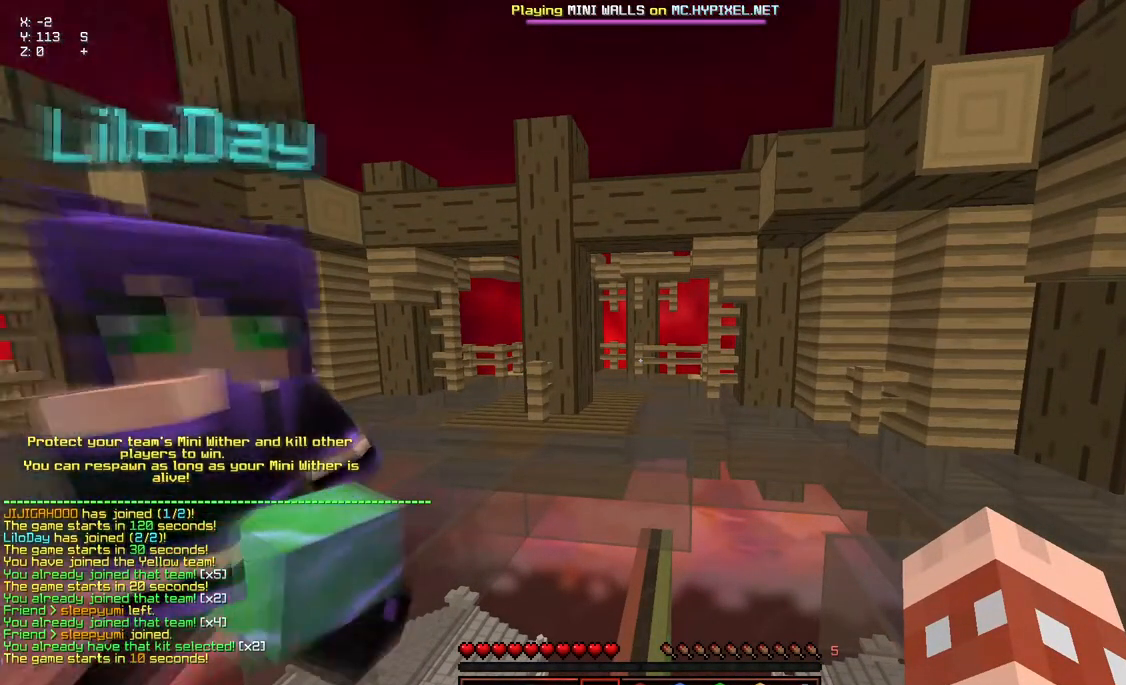
{"keys": [], "mouse": [], "events": []}
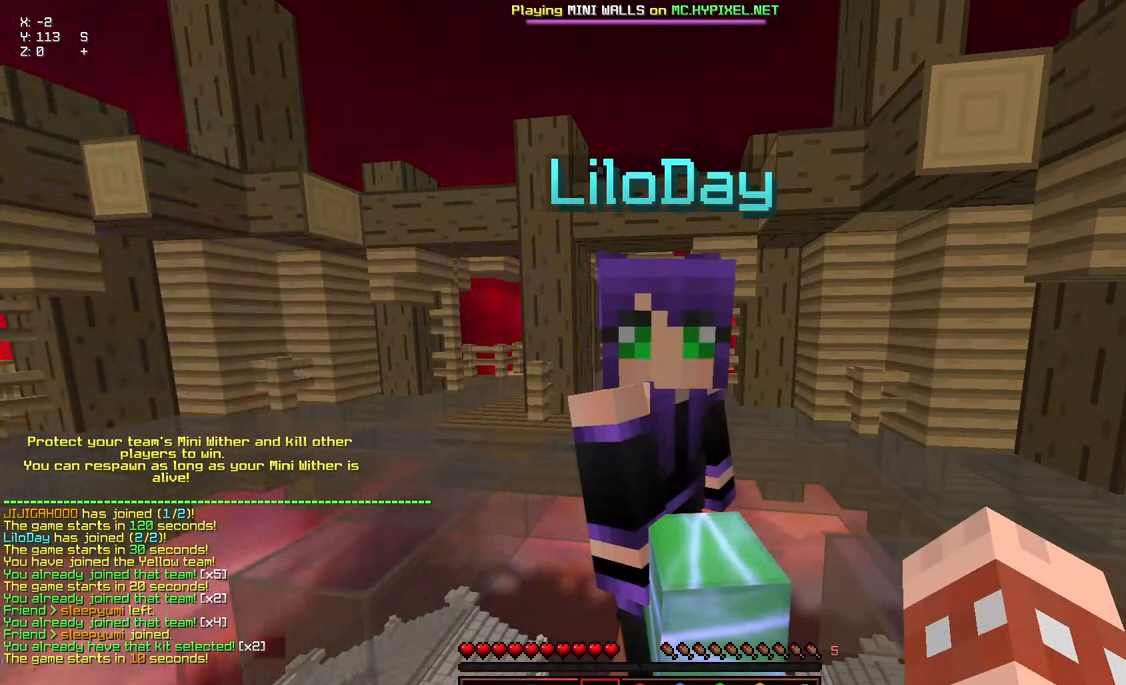
{"keys": [], "mouse": [], "events": []}
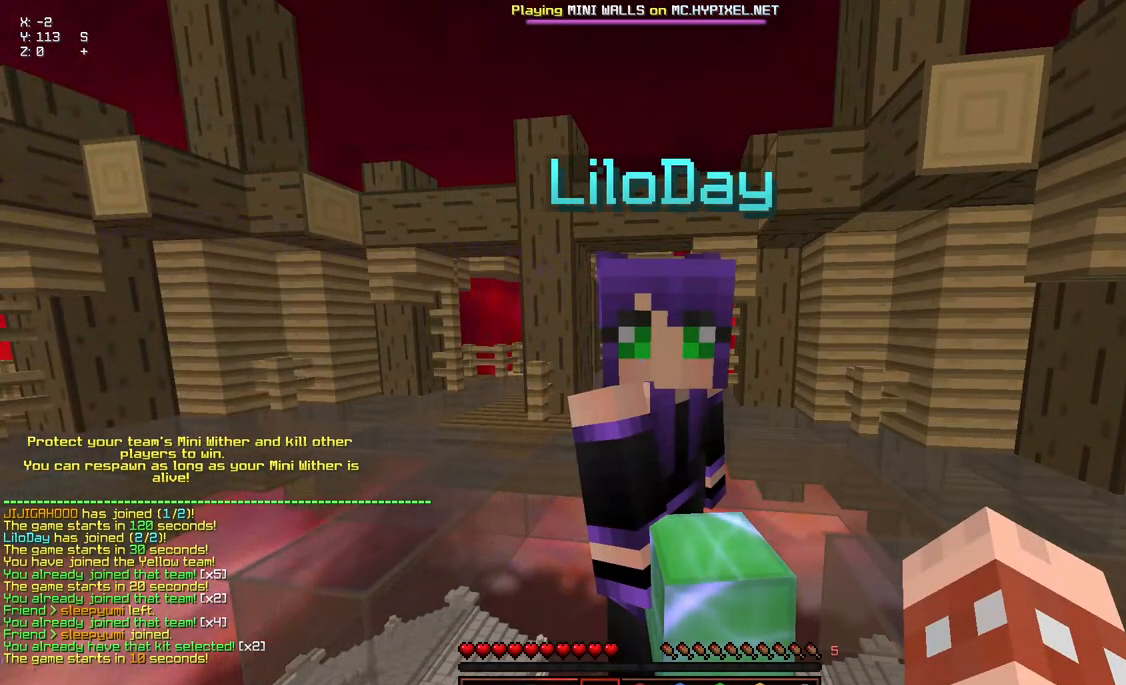
{"keys": [], "mouse": [], "events": []}
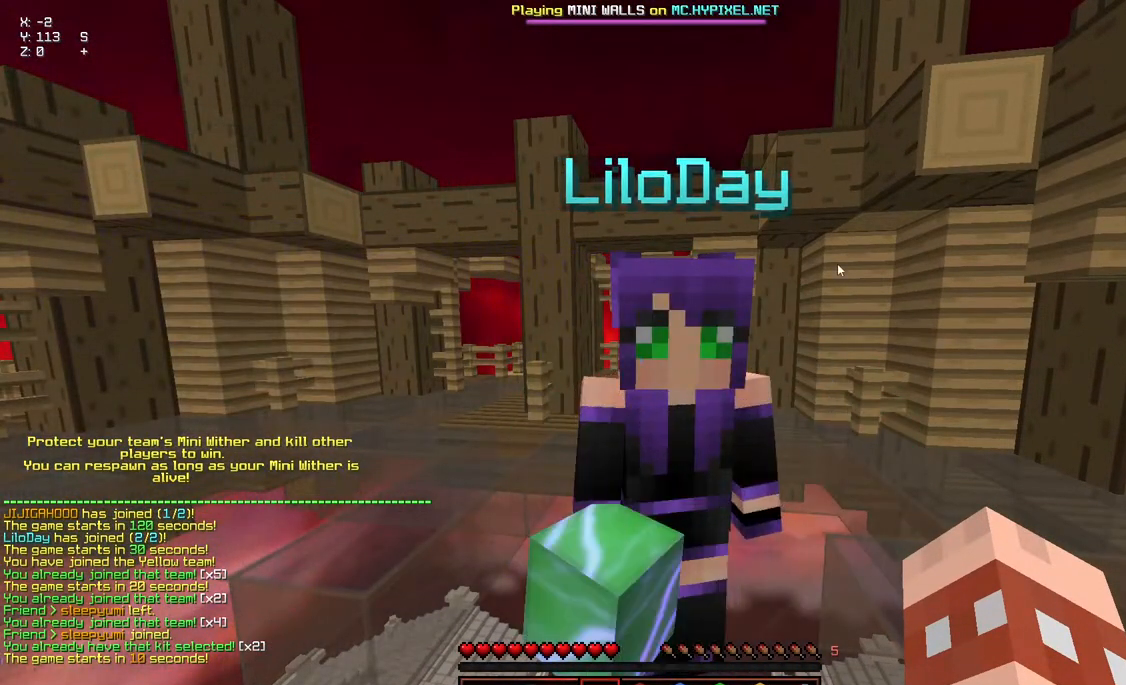
{"keys": ["space", "w"], "mouse": [], "events": [[250, "w", "down"], [450, "space", "down"]]}
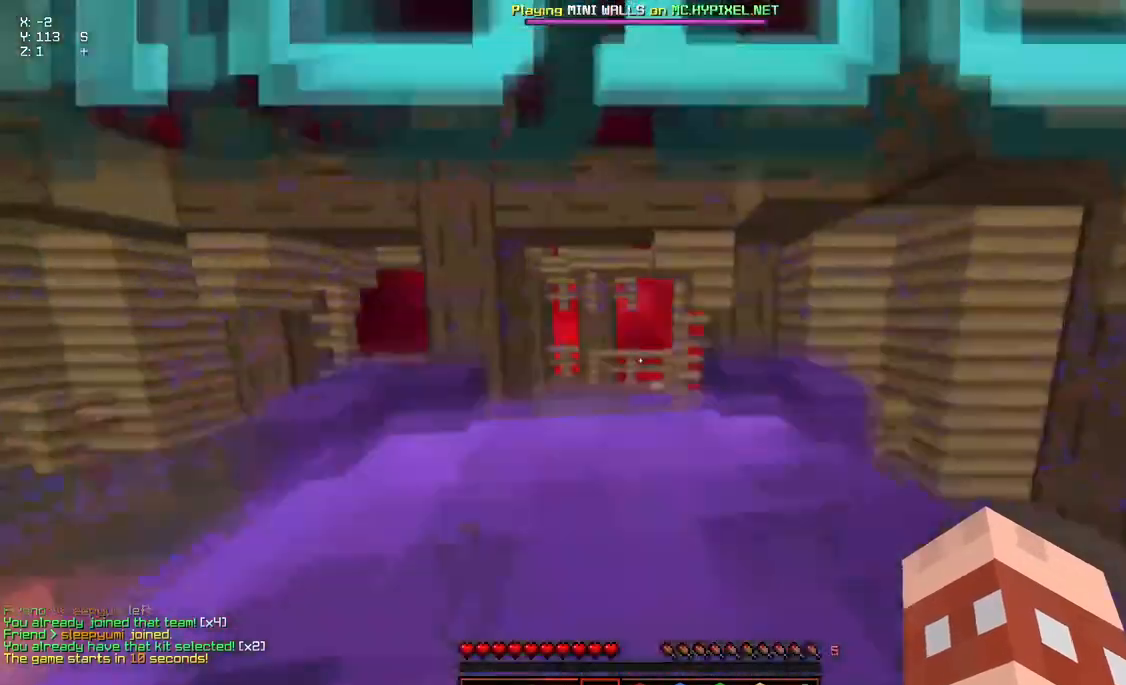
{"keys": ["w"], "mouse": [], "events": [[217, "mouse_left", "down"], [217, "space", "up"], [267, "mouse_right", "down"], [367, "mouse_left", "up"], [417, "mouse_right", "up"]]}
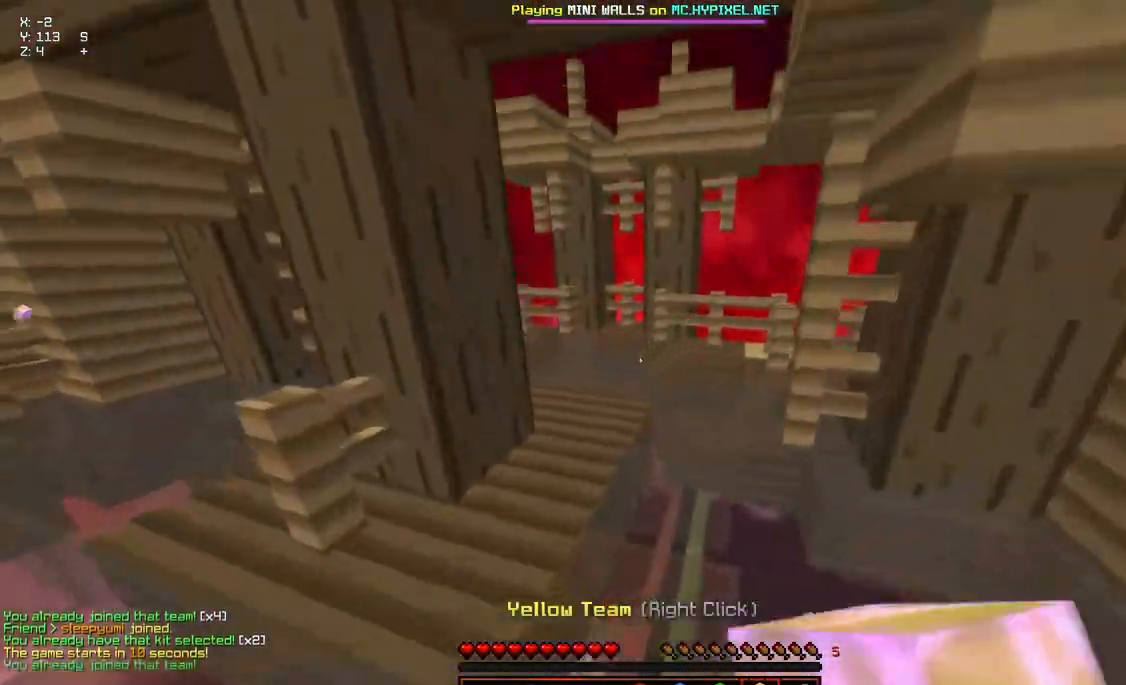
{"keys": ["w"], "mouse": [], "events": []}
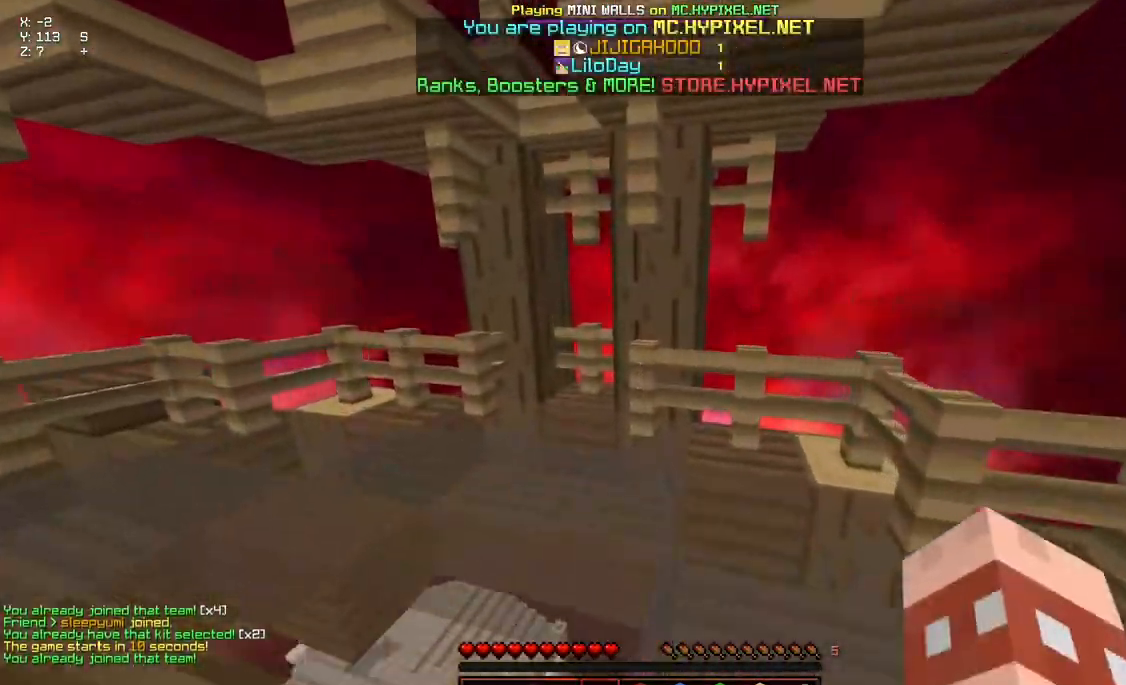
{"keys": ["w"], "mouse": [], "events": []}
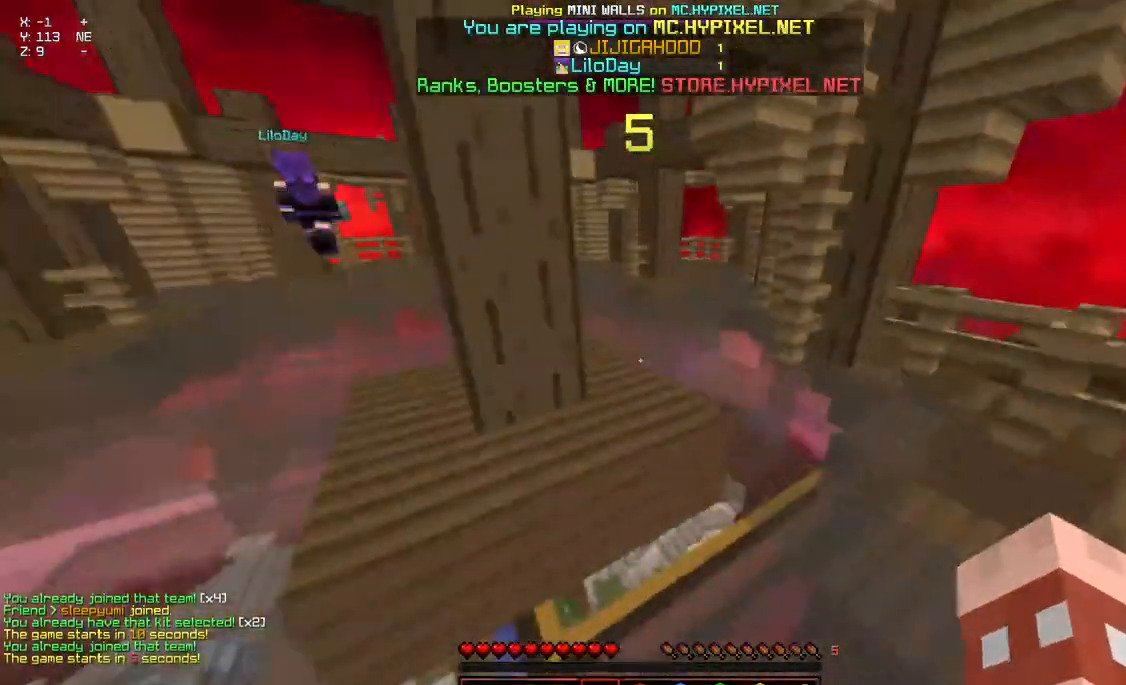
{"keys": ["w"], "mouse": ["left", "right"], "events": [[500, "mouse_left", "down"], [500, "mouse_right", "down"]]}
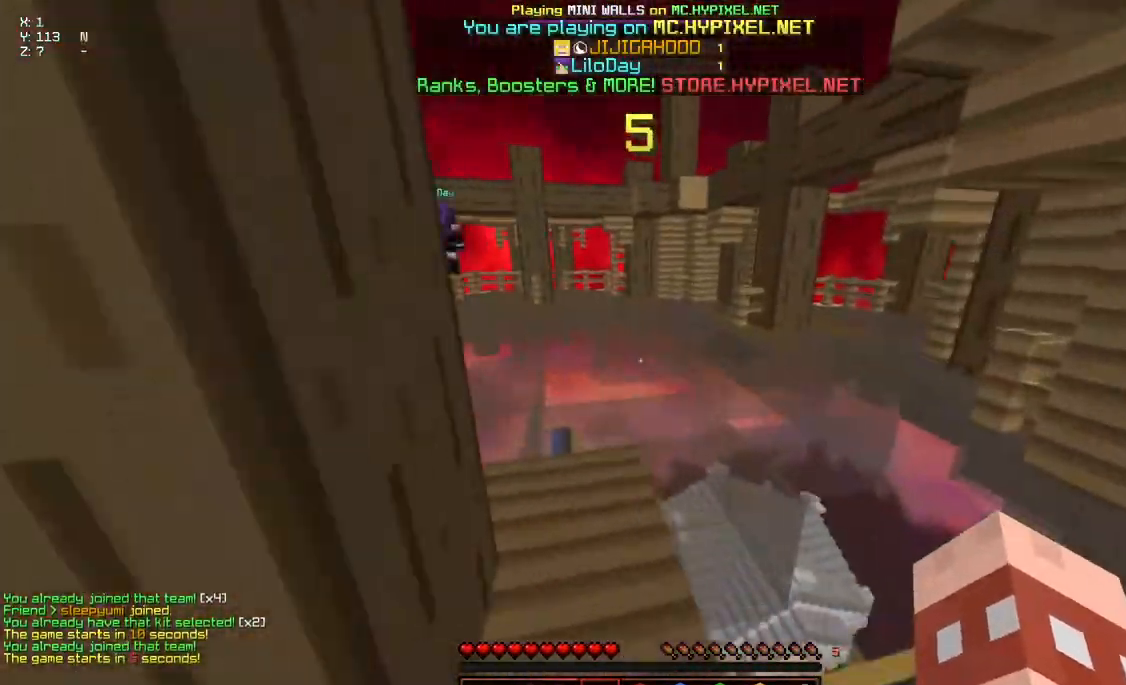
{"keys": ["space", "w"], "mouse": [], "events": [[50, "mouse_left", "up"], [50, "space", "down"], [100, "mouse_right", "up"], [150, "mouse_left", "down"], [150, "mouse_right", "down"], [317, "mouse_left", "up"], [317, "mouse_right", "up"]]}
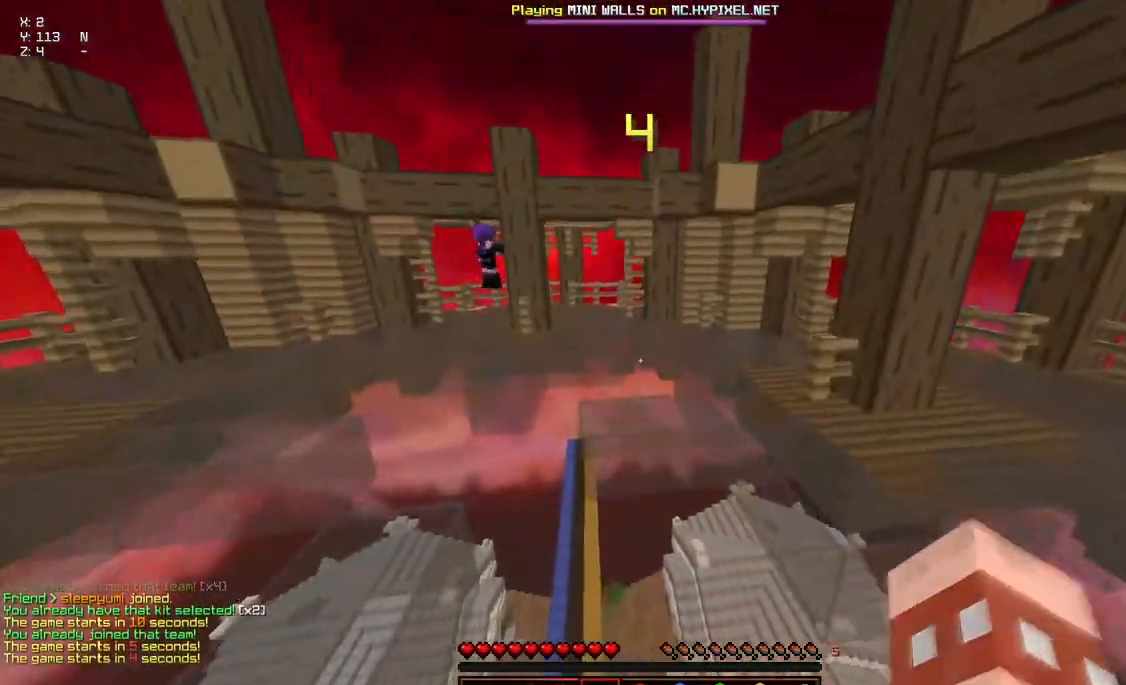
{"keys": ["space", "w"], "mouse": [], "events": []}
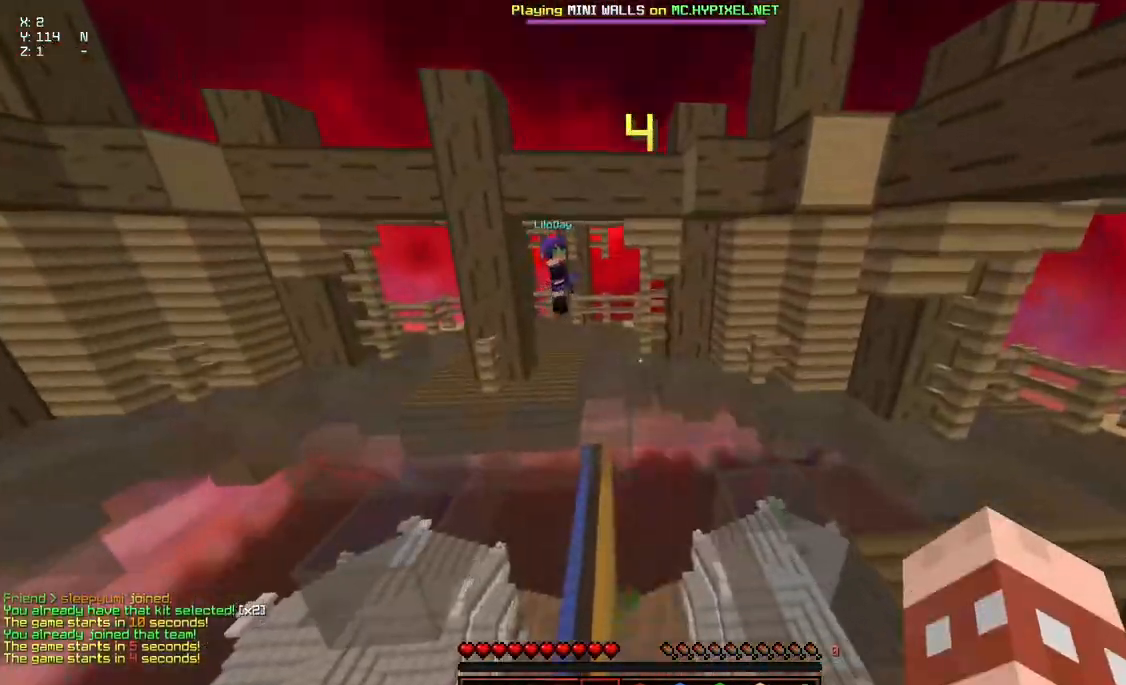
{"keys": ["space", "w"], "mouse": [], "events": []}
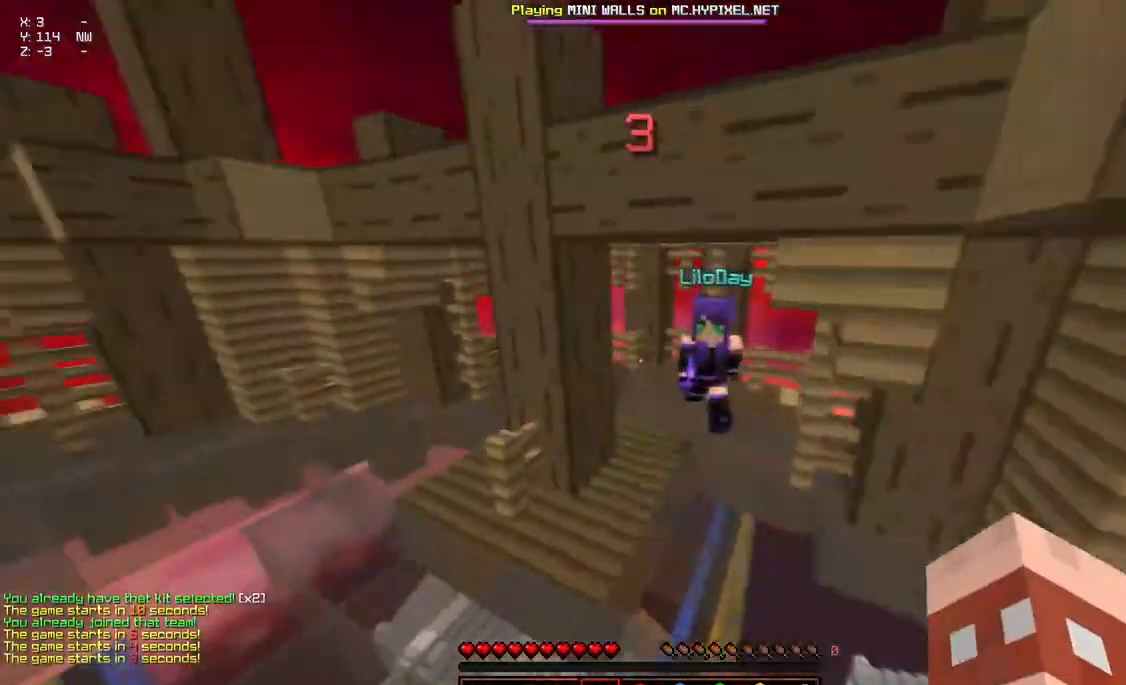
{"keys": ["space", "w"], "mouse": [], "events": []}
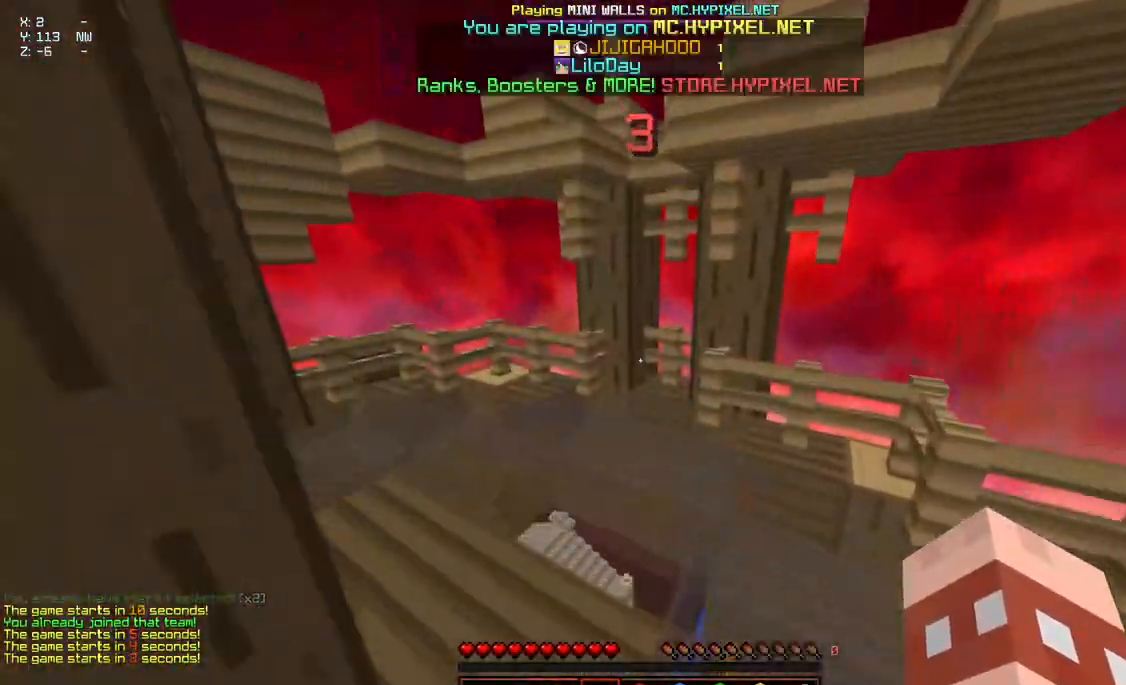
{"keys": ["w"], "mouse": [], "events": [[367, "space", "up"]]}
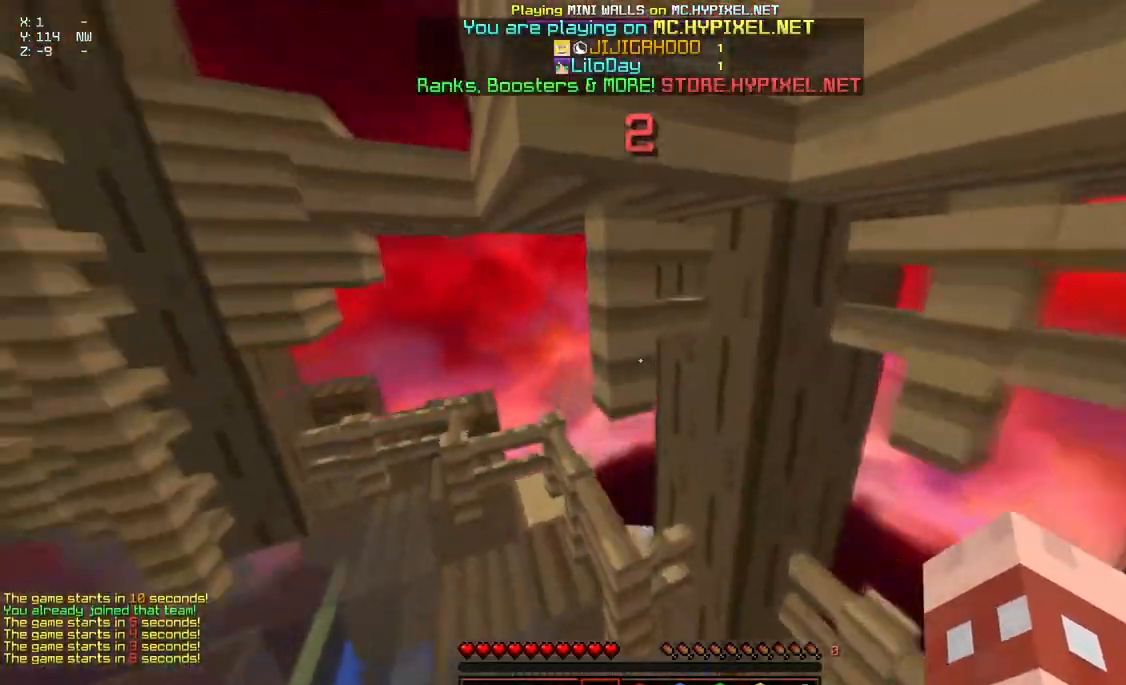
{"keys": ["w"], "mouse": [], "events": []}
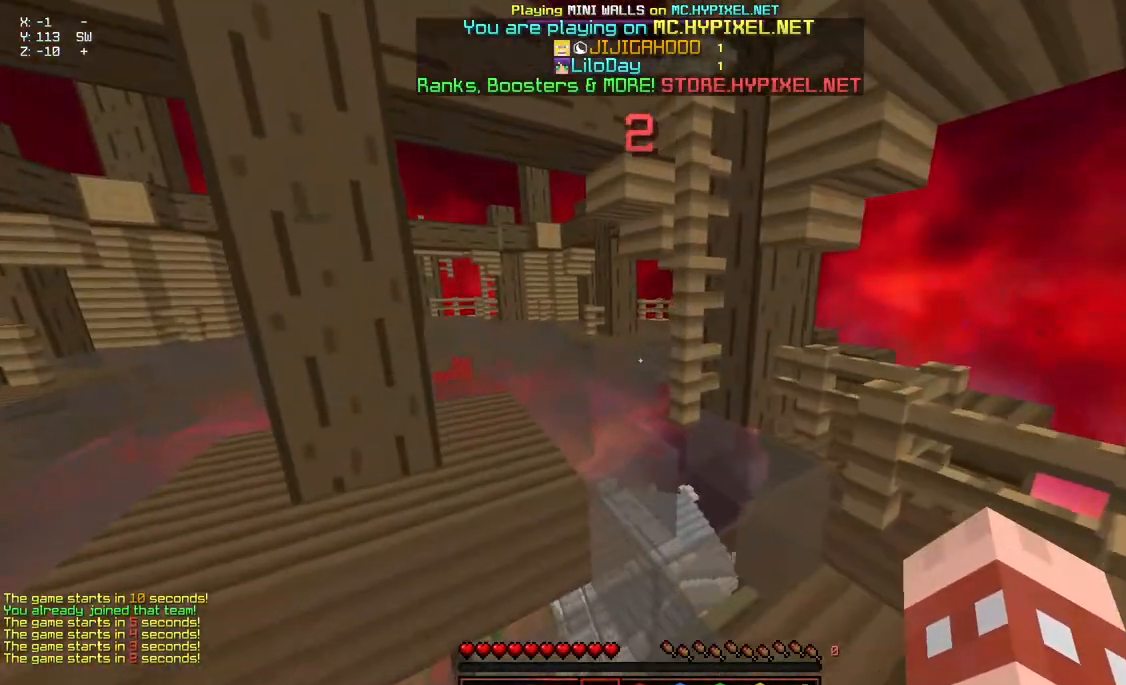
{"keys": ["space", "w"], "mouse": ["left"], "events": [[183, "space", "down"], [483, "mouse_left", "down"]]}
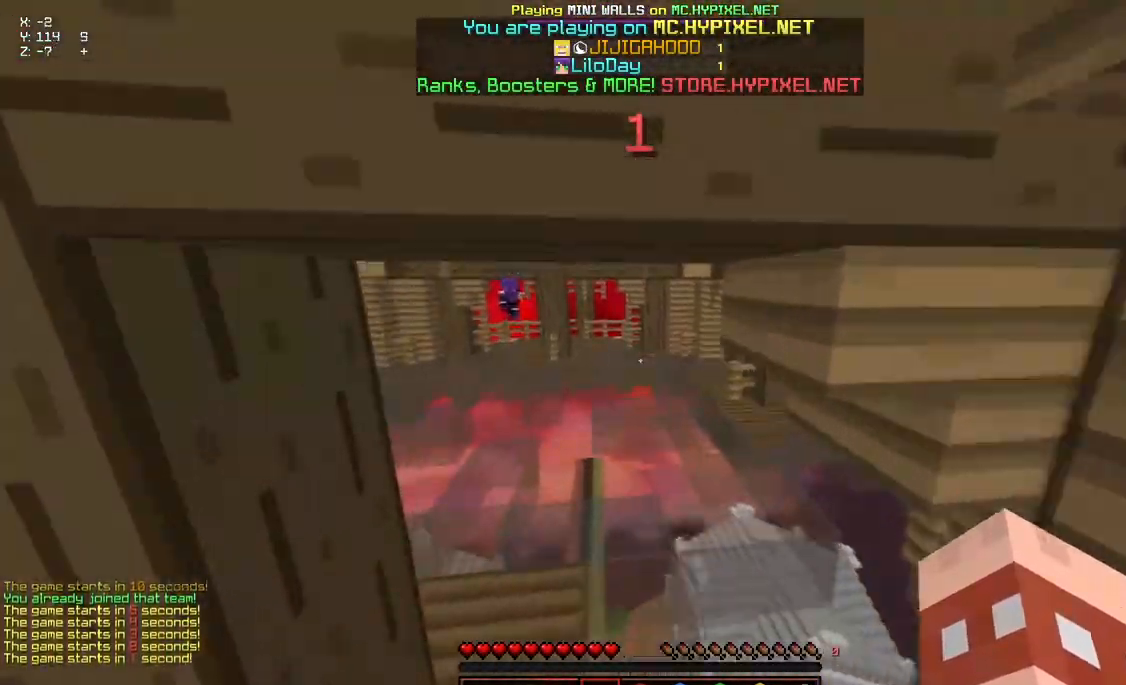
{"keys": ["space", "w"], "mouse": [], "events": [[33, "mouse_right", "down"], [233, "mouse_left", "up"], [233, "mouse_right", "up"], [283, "mouse_left", "down"], [283, "mouse_right", "down"], [450, "mouse_right", "up"], [500, "mouse_left", "up"]]}
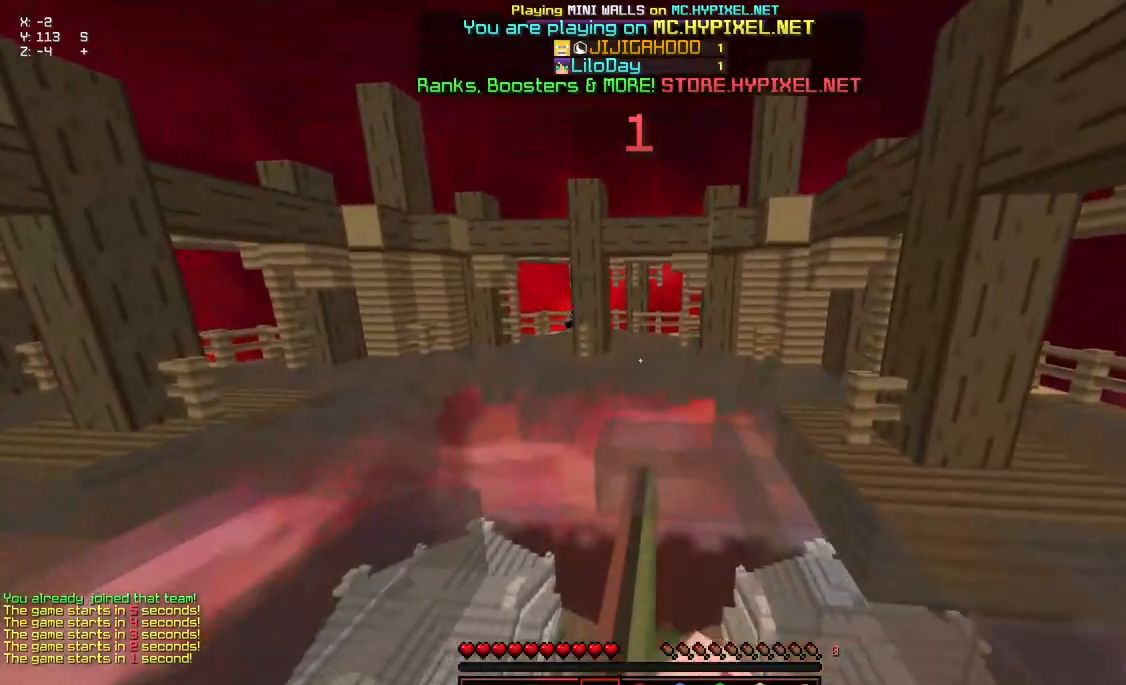
{"keys": ["w"], "mouse": ["left", "right"], "events": [[100, "mouse_left", "down"], [100, "mouse_right", "down"], [250, "mouse_left", "up"], [250, "mouse_right", "up"], [350, "mouse_left", "down"], [350, "mouse_right", "down"], [500, "space", "up"]]}
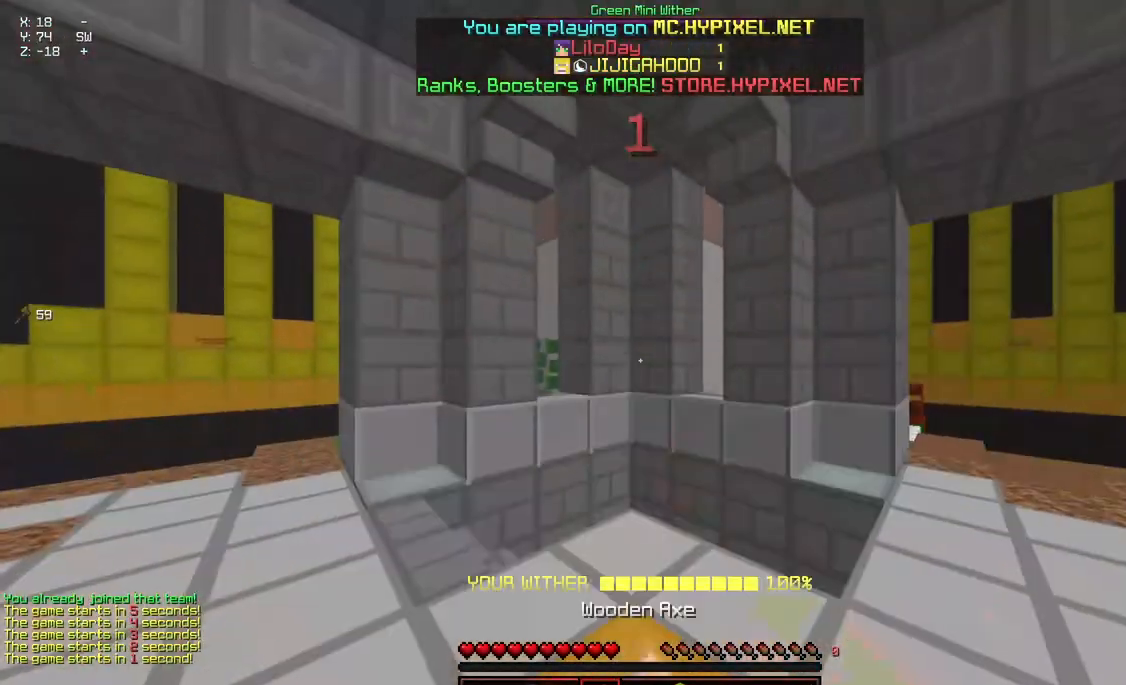
{"keys": ["d", "w"], "mouse": [], "events": [[50, "mouse_left", "up"], [50, "mouse_right", "up"], [267, "d", "down"]]}
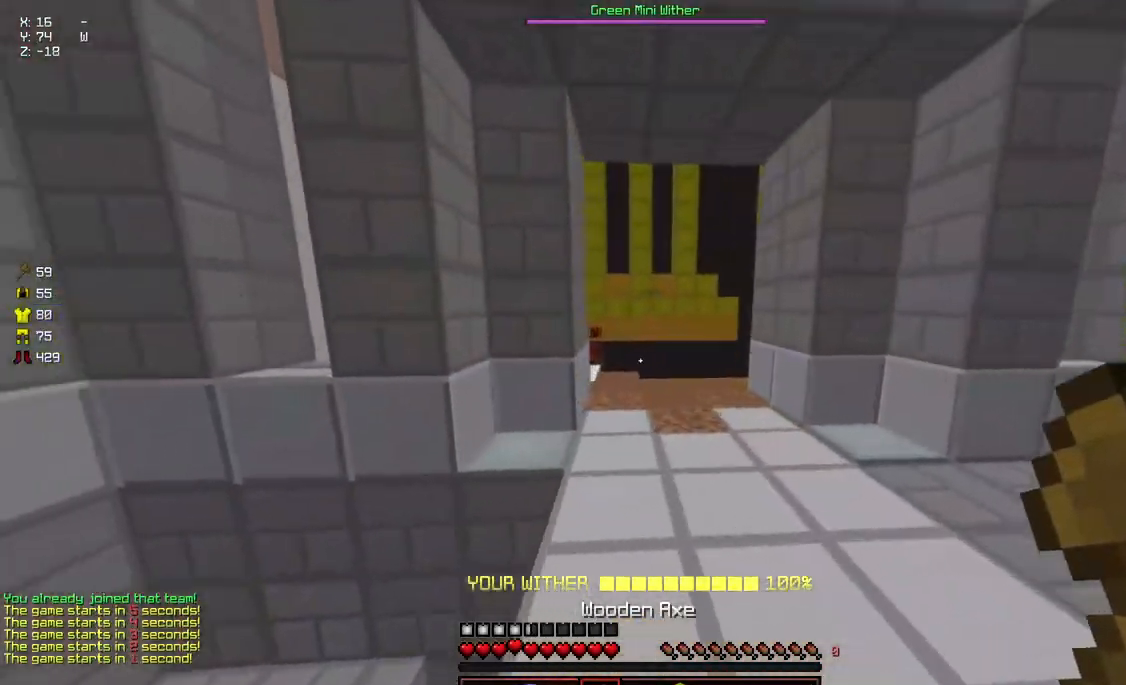
{"keys": ["space", "w"], "mouse": [], "events": [[17, "d", "up"], [117, "space", "down"]]}
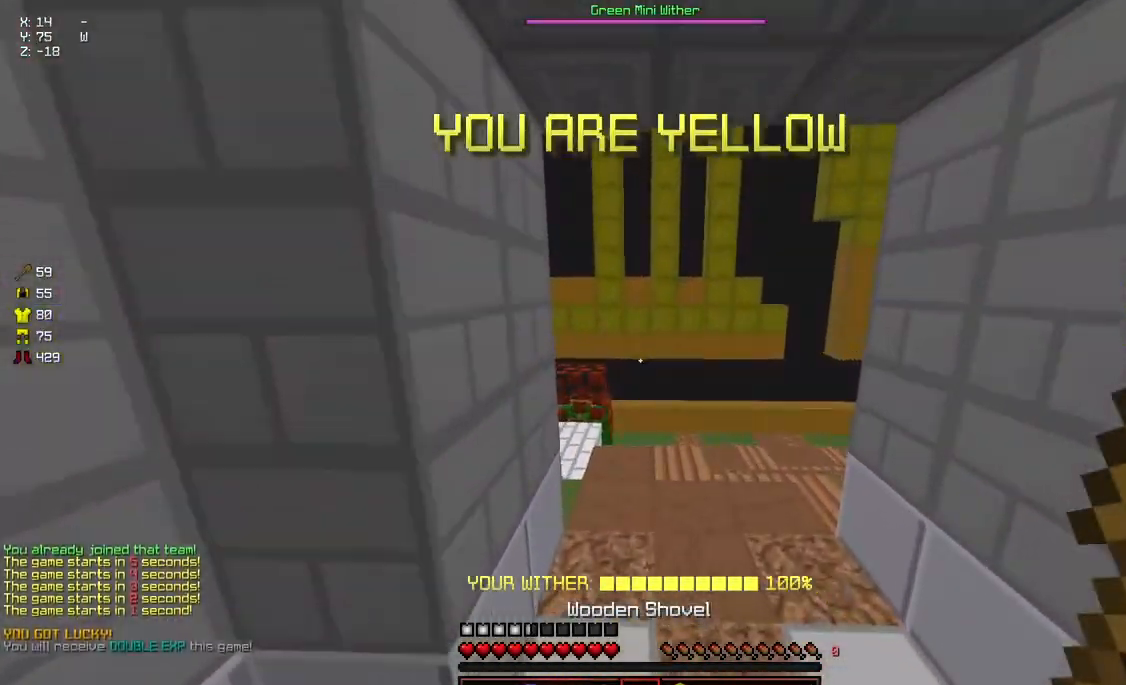
{"keys": ["w"], "mouse": [], "events": [[333, "d", "down"], [483, "d", "up"], [483, "space", "up"]]}
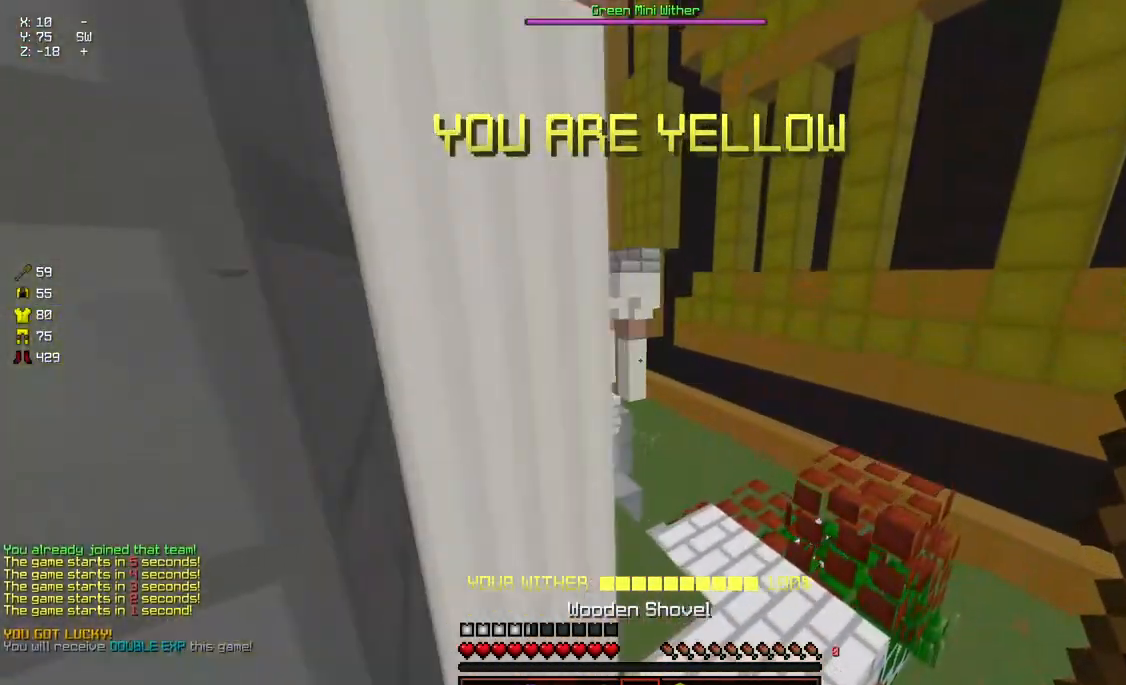
{"keys": ["space", "w"], "mouse": ["left"], "events": [[33, "space", "down"], [500, "mouse_left", "down"]]}
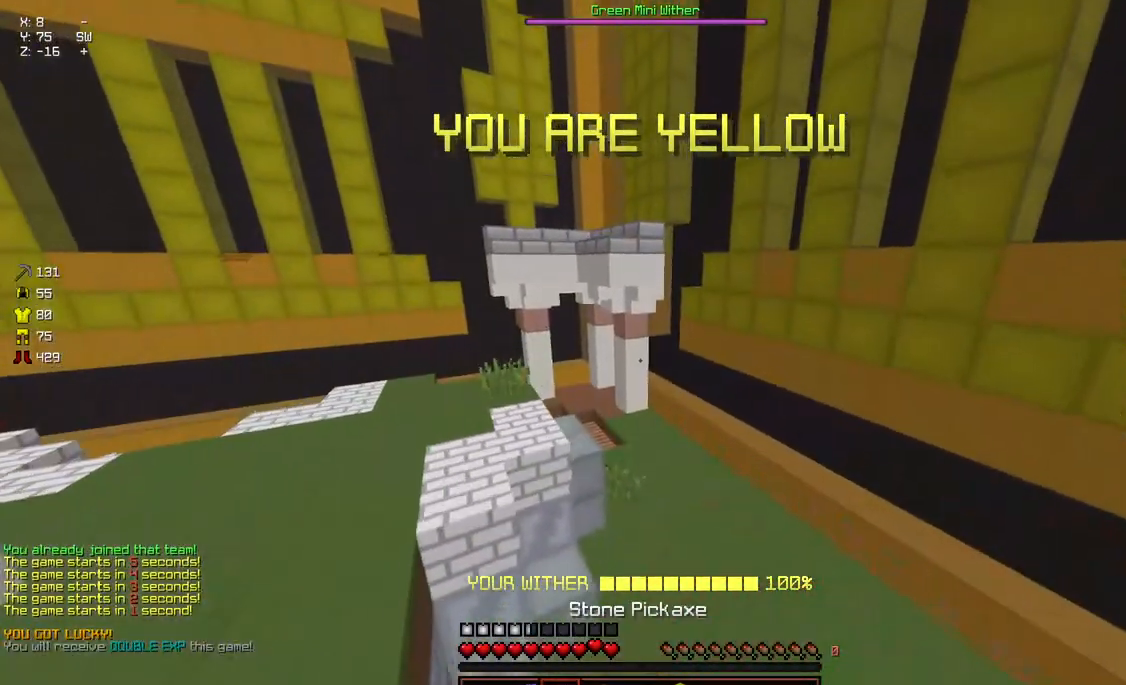
{"keys": ["w"], "mouse": [], "events": [[100, "space", "up"], [150, "mouse_left", "up"], [200, "mouse_left", "down"], [350, "mouse_left", "up"]]}
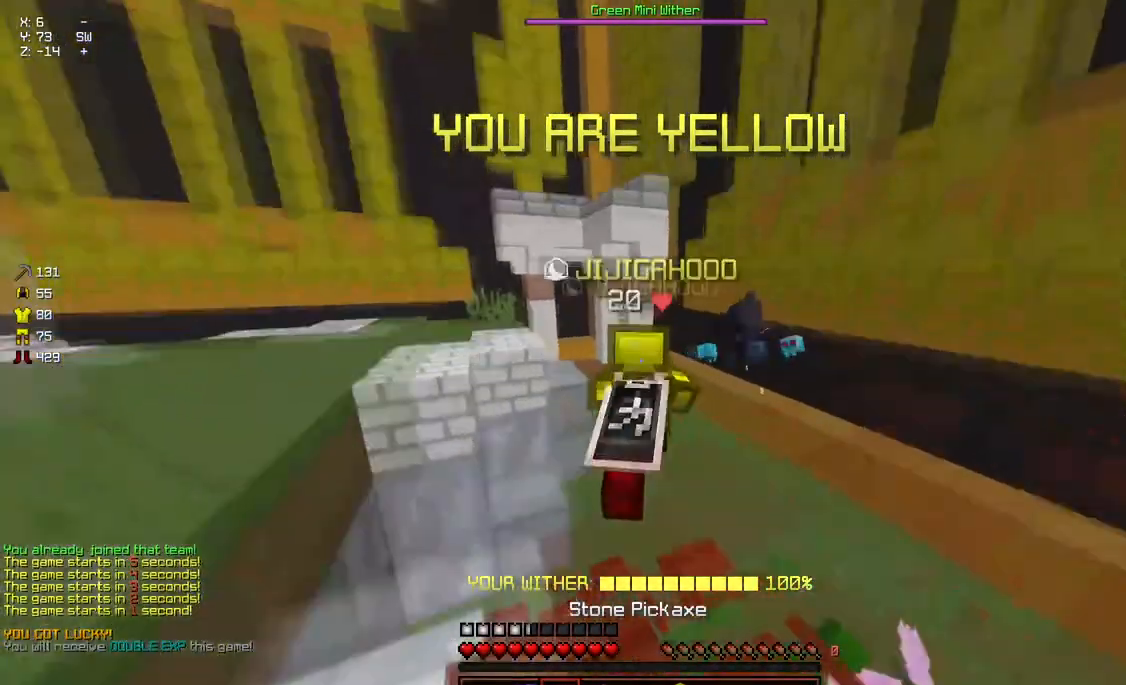
{"keys": ["w"], "mouse": [], "events": []}
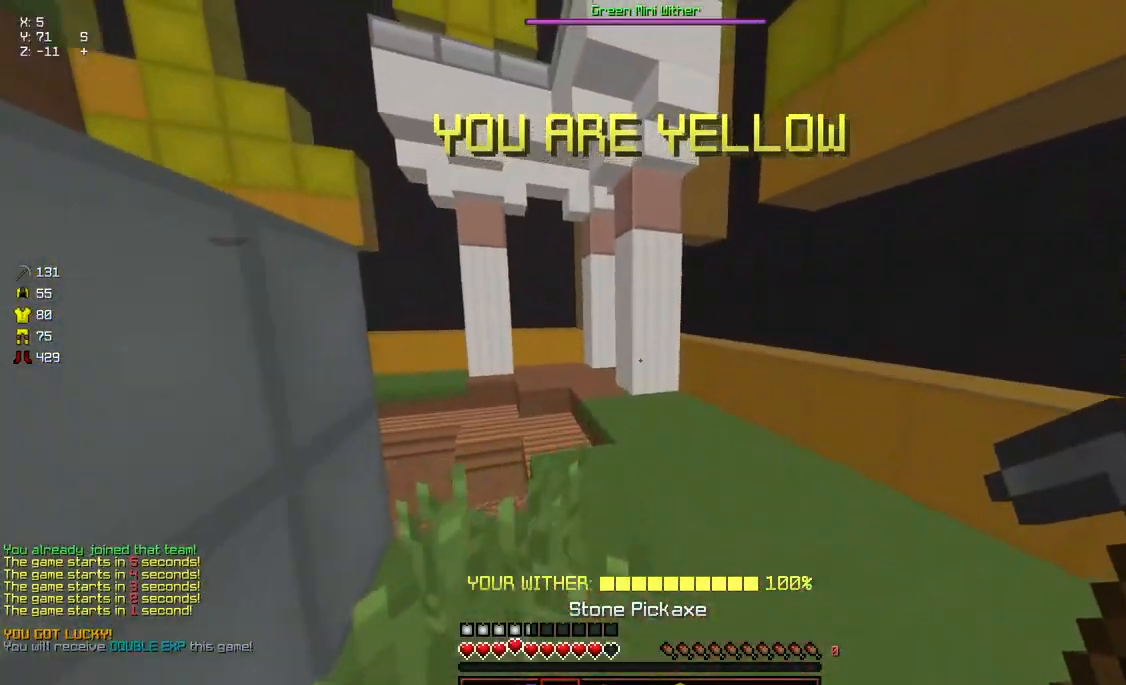
{"keys": ["a", "w"], "mouse": ["left"], "events": [[333, "a", "down"], [333, "mouse_left", "down"]]}
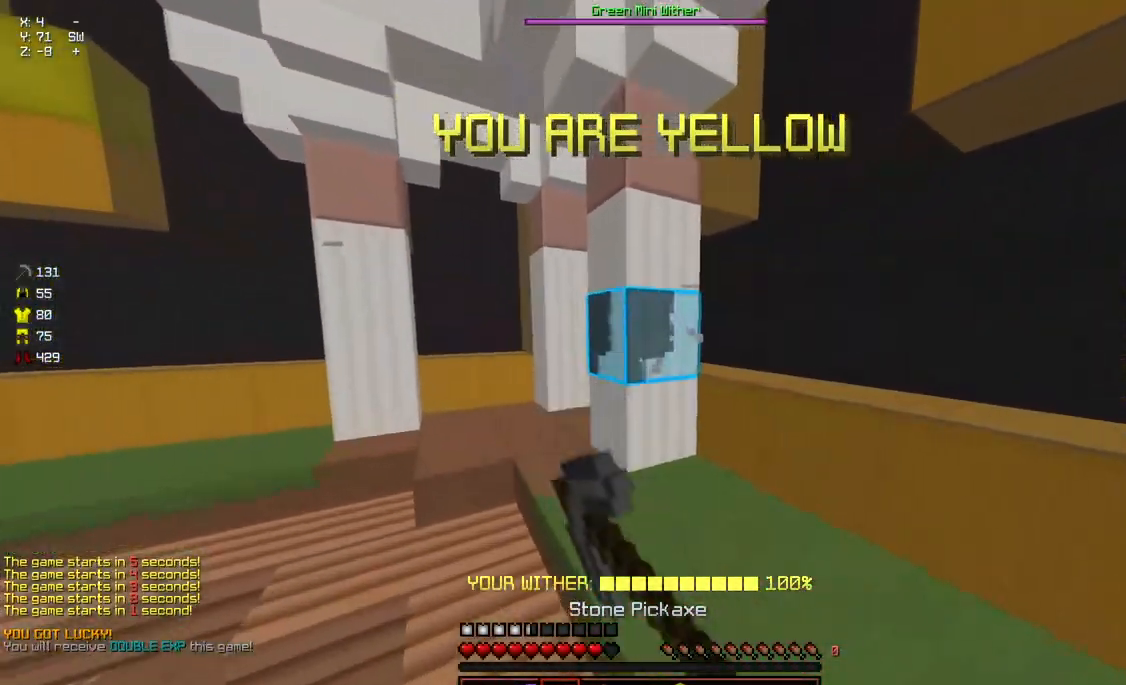
{"keys": ["a", "w"], "mouse": ["left"], "events": [[83, "a", "up"], [83, "d", "down"], [300, "a", "down"], [350, "d", "up"]]}
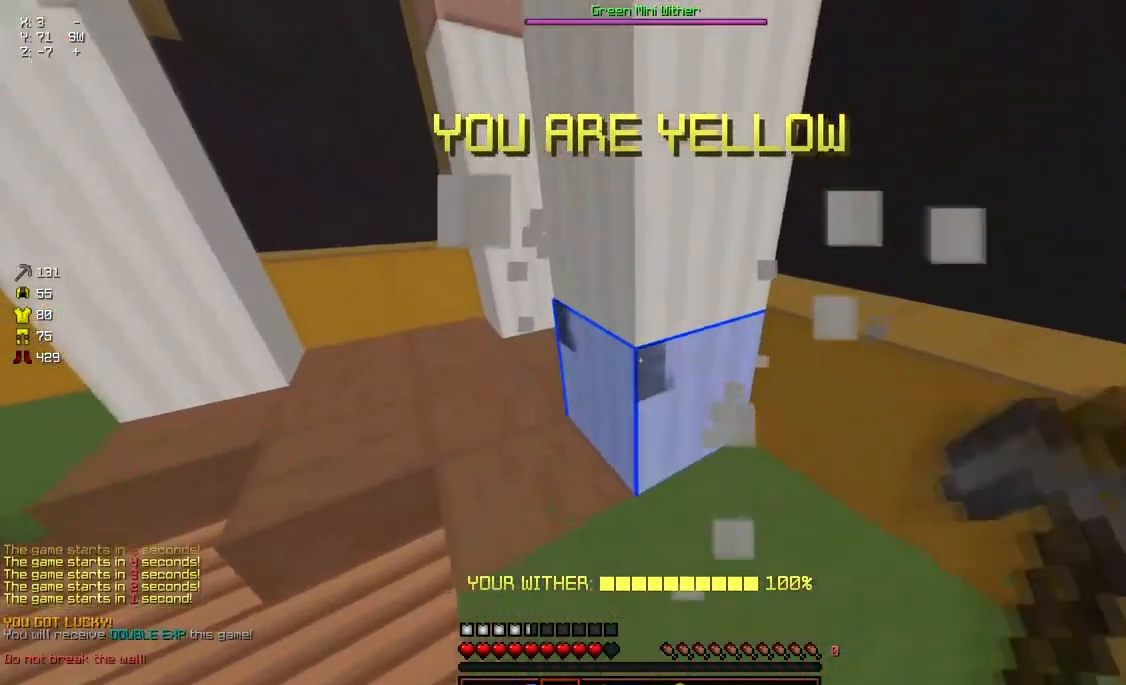
{"keys": [], "mouse": [], "events": [[50, "a", "up"], [50, "d", "down"], [100, "w", "up"], [200, "d", "up"], [250, "s", "down"], [417, "mouse_left", "up"], [417, "s", "up"]]}
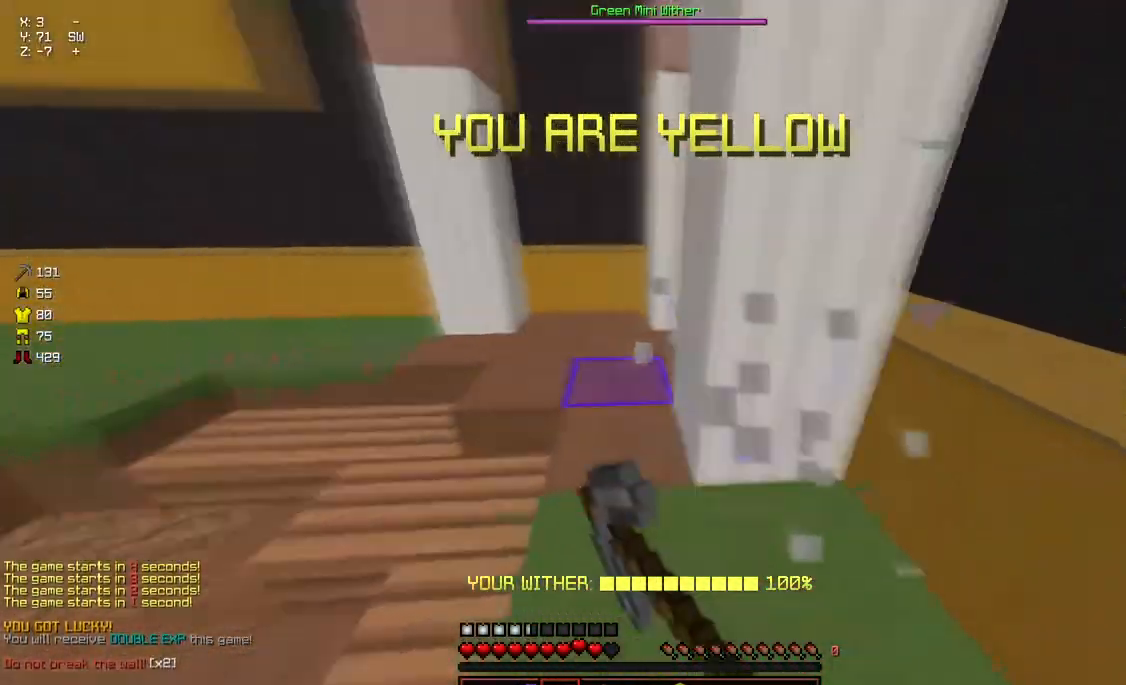
{"keys": ["a", "w"], "mouse": [], "events": [[17, "w", "down"], [417, "a", "down"]]}
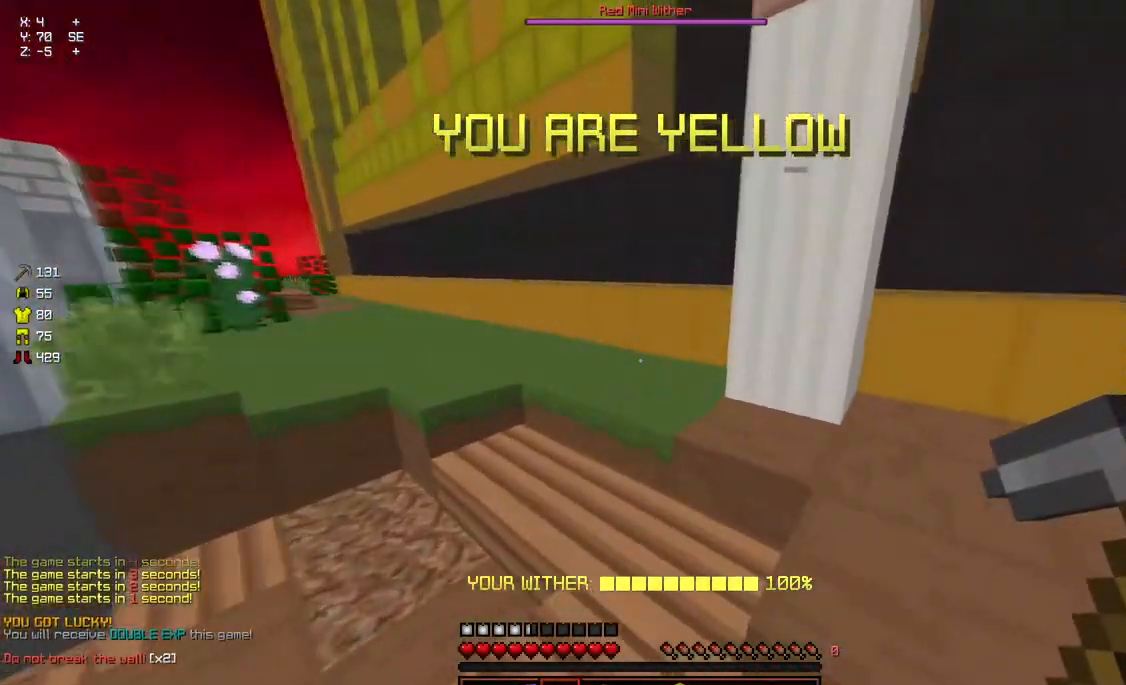
{"keys": [], "mouse": [], "events": [[67, "a", "up"], [117, "space", "down"], [383, "space", "up"], [433, "w", "up"]]}
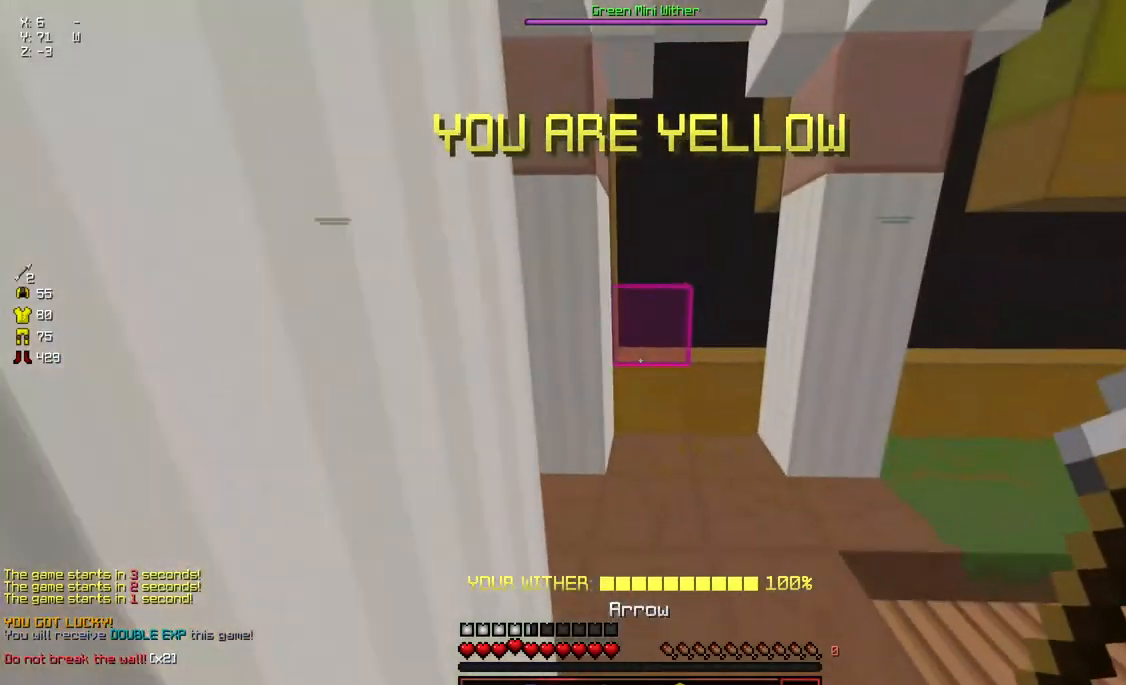
{"keys": [], "mouse": [], "events": [[83, "d", "down"], [83, "w", "down"], [233, "w", "up"], [283, "d", "up"]]}